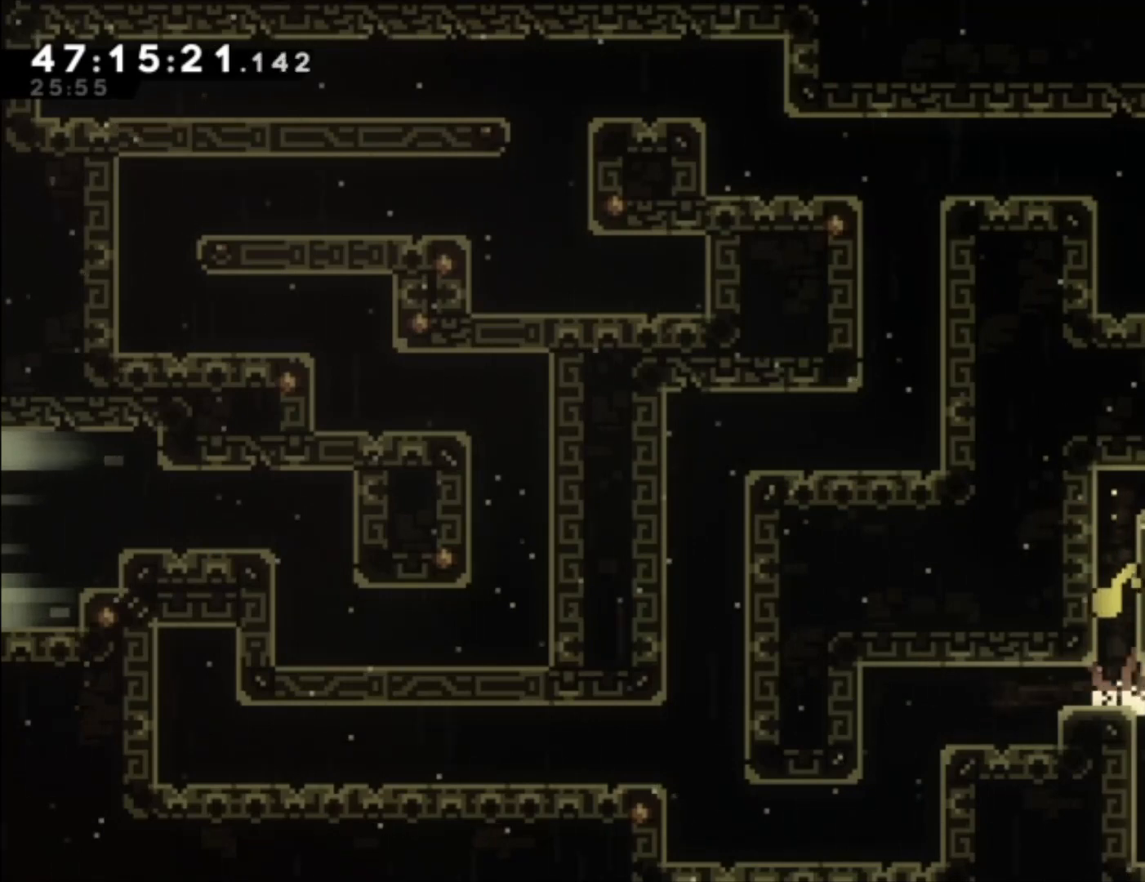
Gameplay with a controller (Xbox layout); each line is a JSON object with the inputs held at the frame after it. "events" lists button and stick changes between this image and that frame as [ms after this image, input, new state], when the widget could be followed in between. Not read: right_stick.
{"buttons": [], "left_stick": "center", "events": [[67, "A", "up"], [167, "A", "down"], [267, "A", "up"], [333, "L1", "up"], [333, "left_stick", "center"]]}
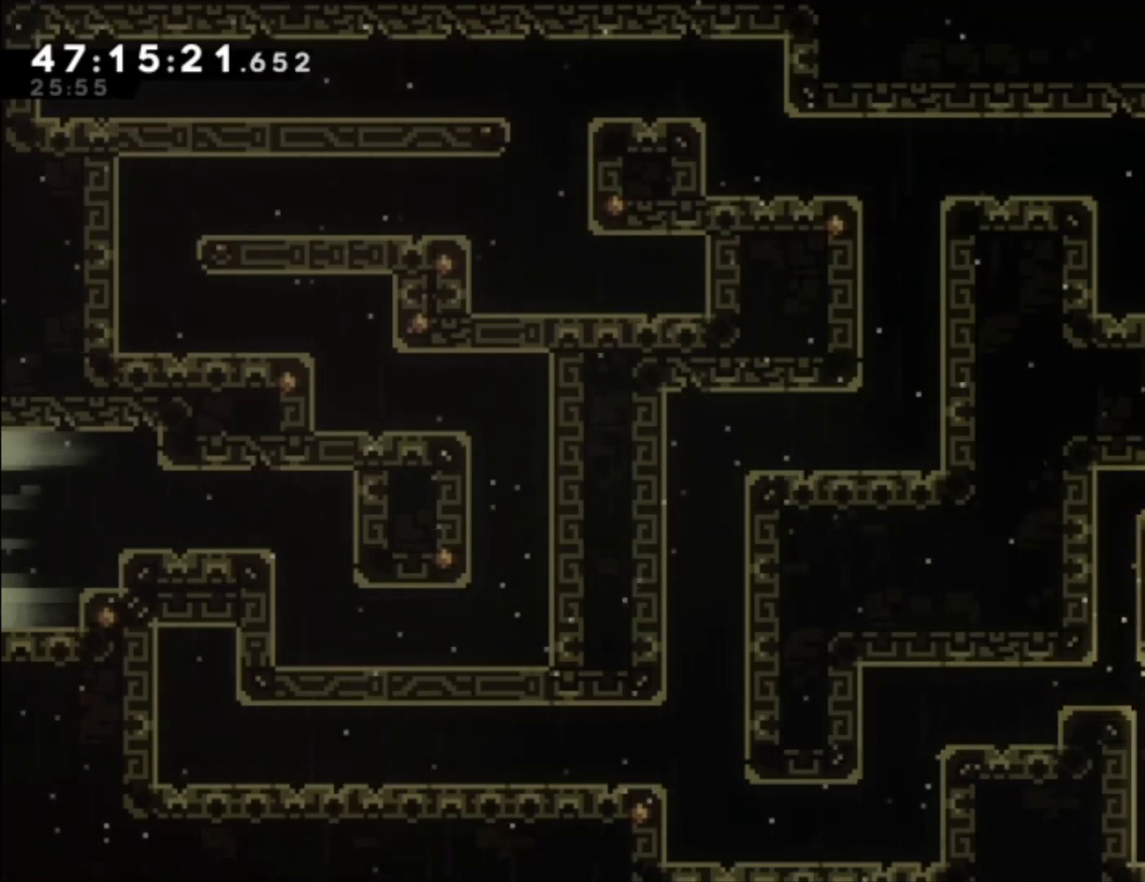
{"buttons": [], "left_stick": "left", "events": [[167, "left_stick", "right"], [367, "left_stick", "left"]]}
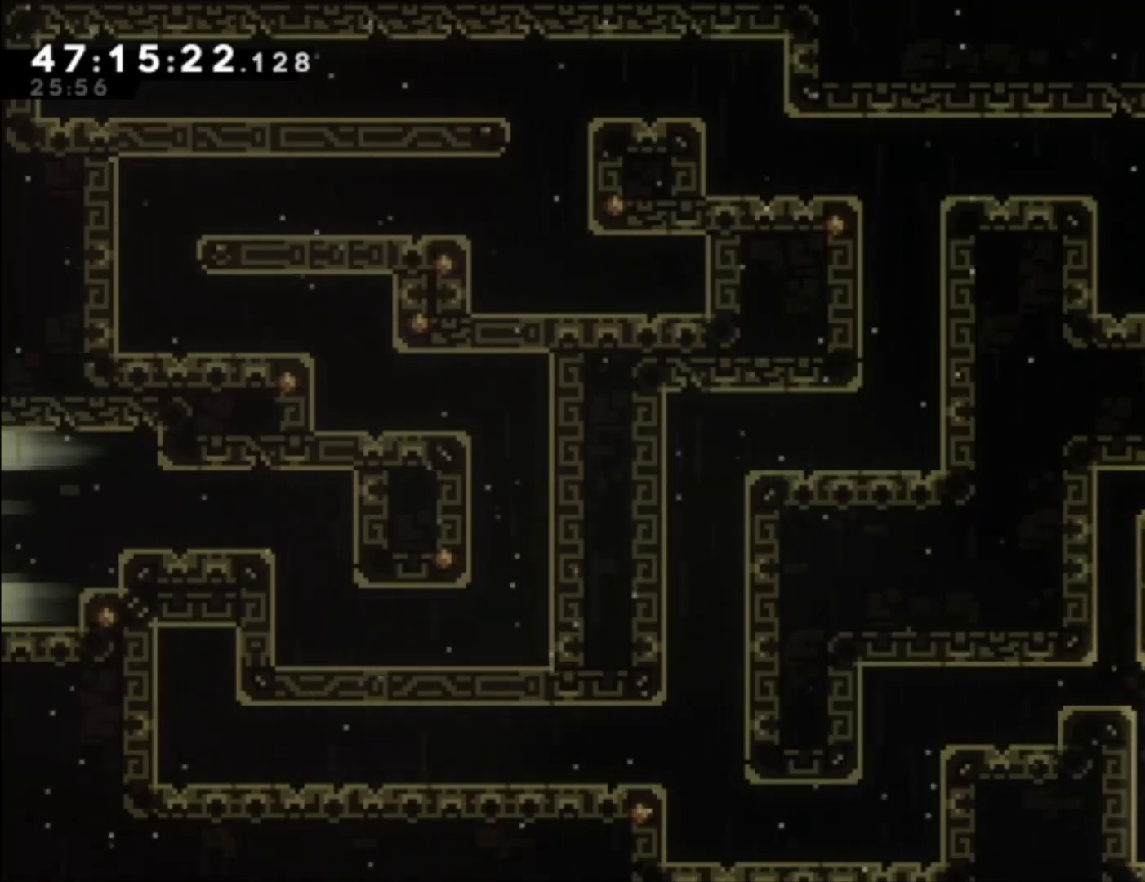
{"buttons": ["L1"], "left_stick": "down", "events": [[267, "left_stick", "down"], [300, "A", "down"], [467, "A", "up"], [467, "L1", "down"]]}
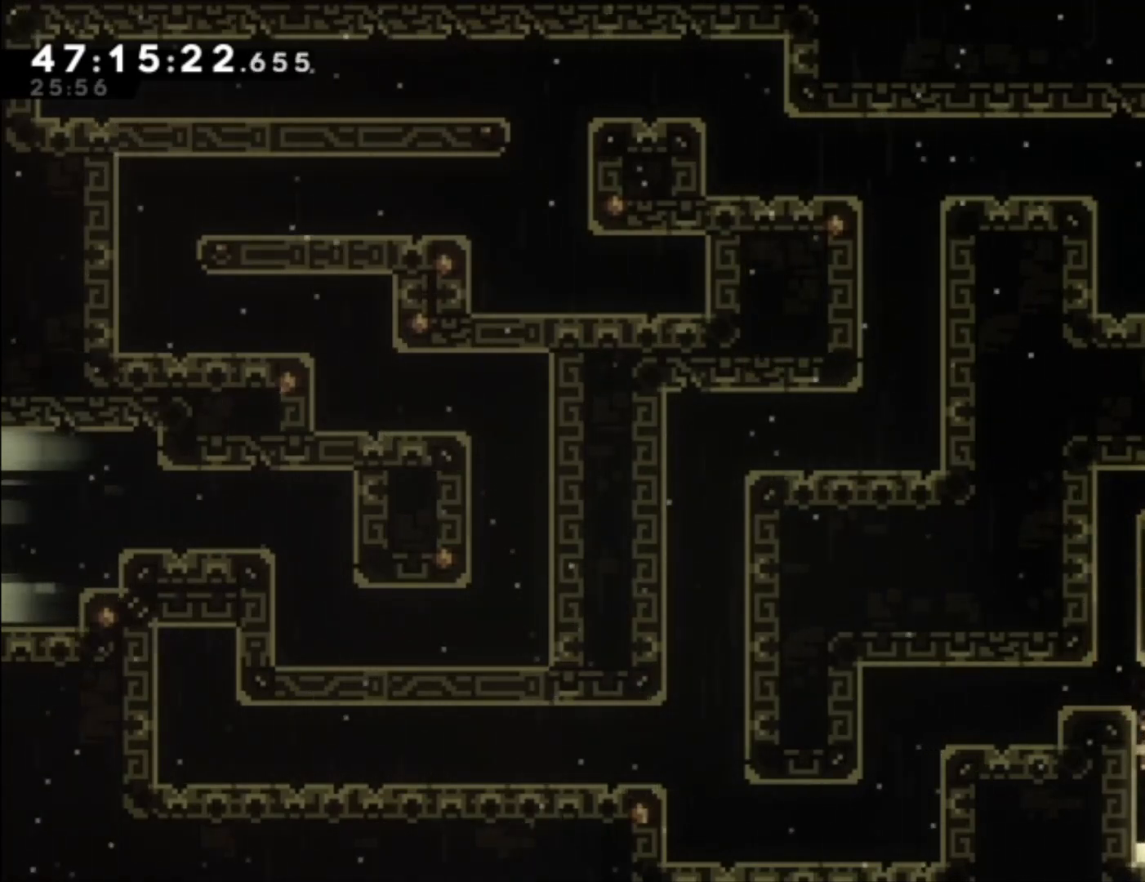
{"buttons": [], "left_stick": "down-left", "events": [[33, "A", "down"], [200, "left_stick", "down-left"], [267, "A", "up"], [500, "L1", "up"]]}
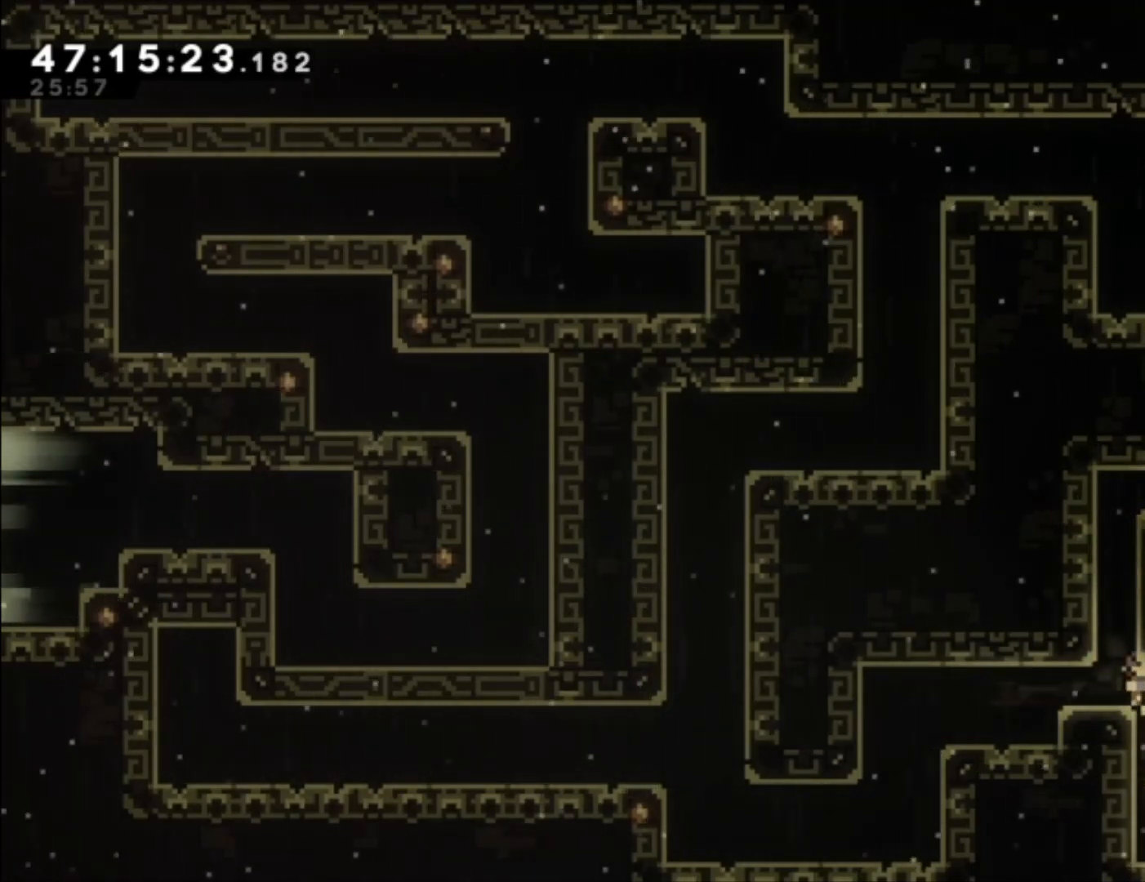
{"buttons": [], "left_stick": "center", "events": [[33, "left_stick", "center"], [133, "A", "down"], [233, "left_stick", "down"], [333, "A", "up"], [367, "left_stick", "center"]]}
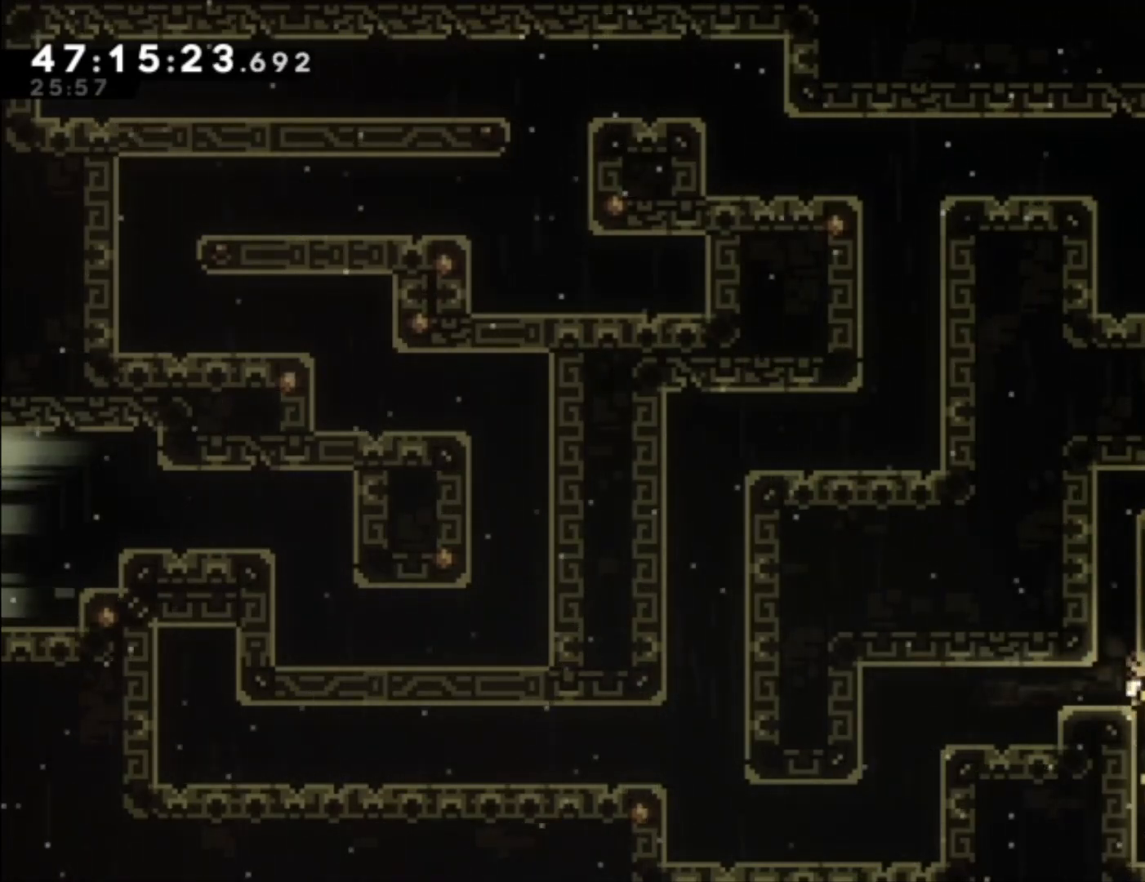
{"buttons": [], "left_stick": "center", "events": [[167, "A", "down"], [200, "left_stick", "left"], [300, "A", "up"], [300, "left_stick", "center"]]}
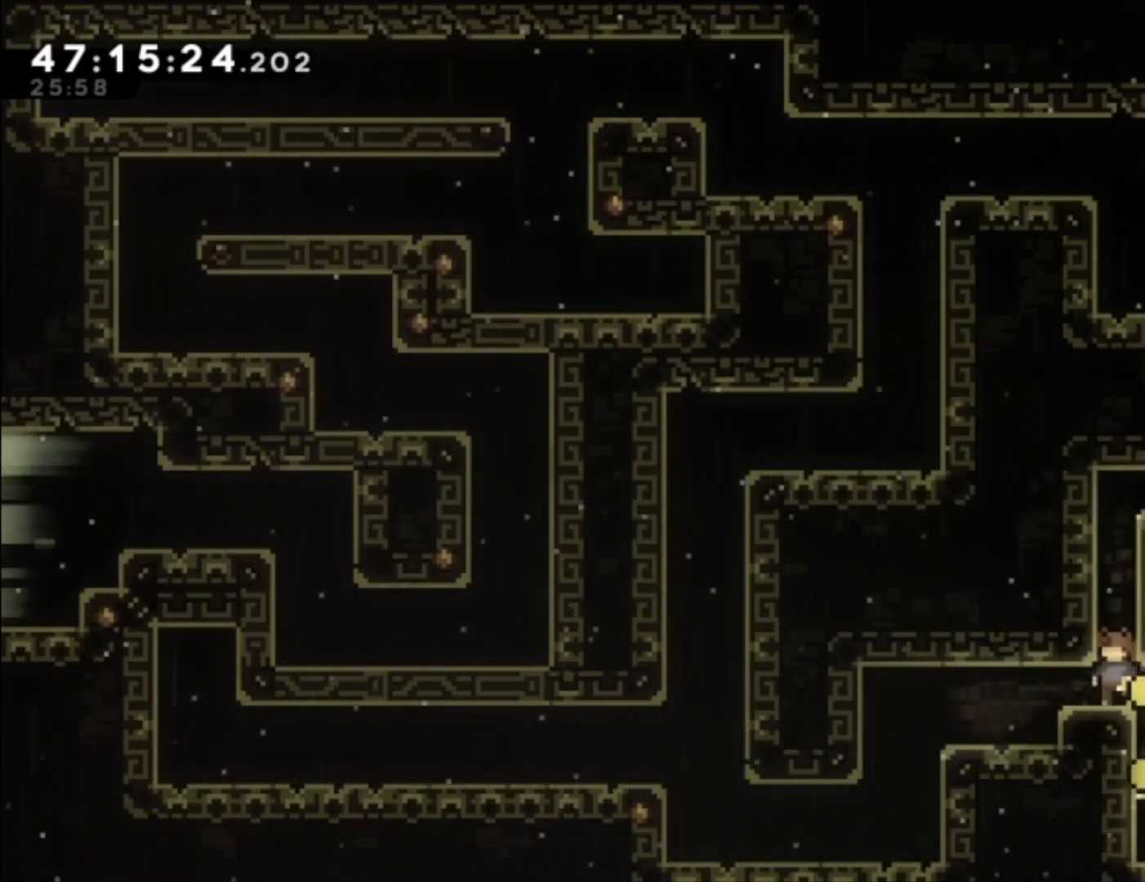
{"buttons": [], "left_stick": "down", "events": [[233, "left_stick", "down"], [333, "A", "down"], [500, "A", "up"]]}
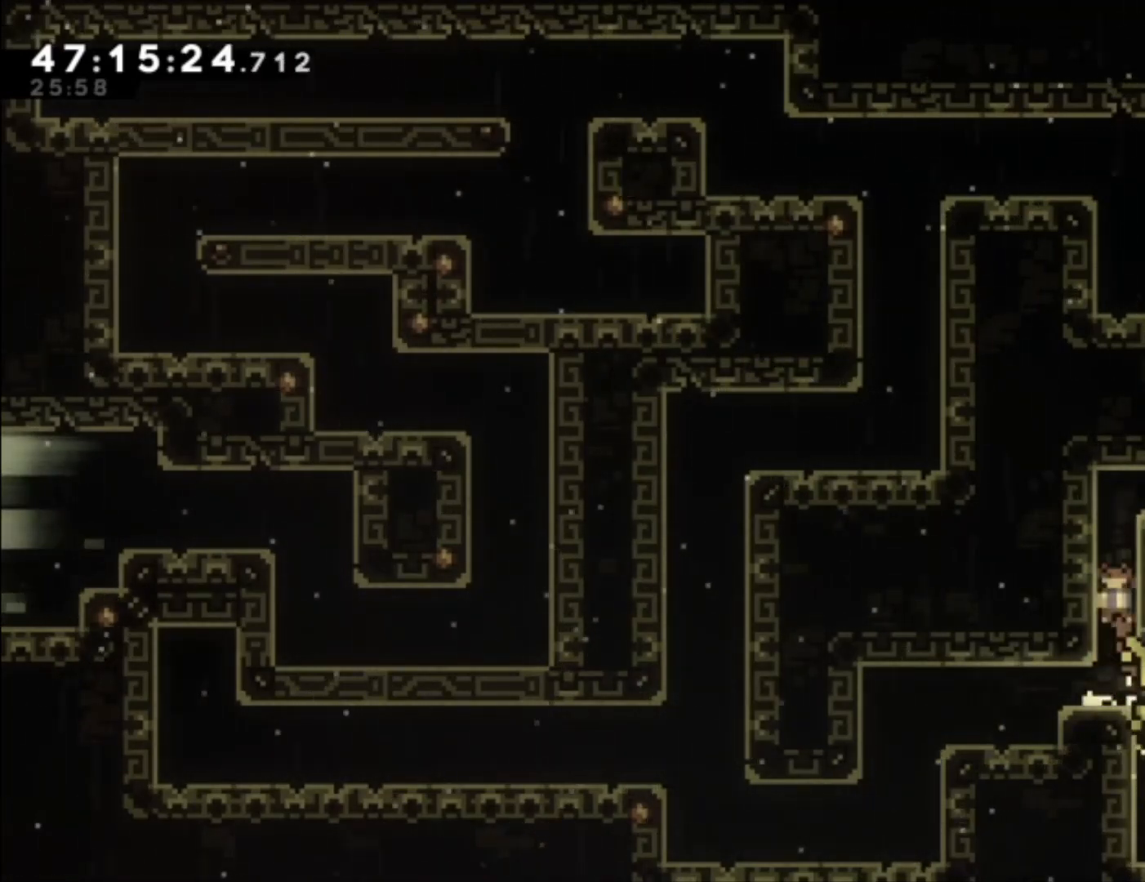
{"buttons": ["A", "L1"], "left_stick": "down-right", "events": [[67, "A", "down"], [67, "left_stick", "down-right"], [100, "L1", "down"], [200, "A", "up"], [267, "A", "down"], [367, "A", "up"], [433, "A", "down"]]}
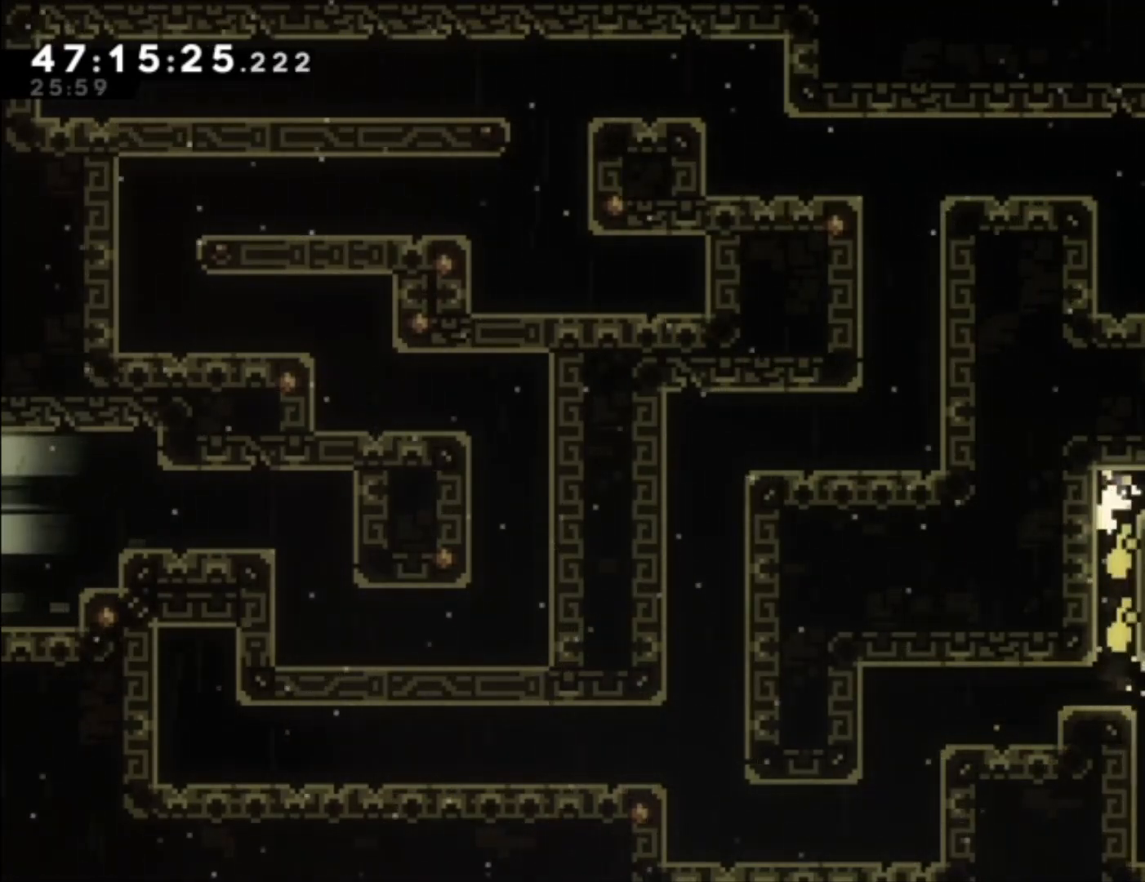
{"buttons": [], "left_stick": "center", "events": [[33, "A", "up"], [100, "L1", "up"], [133, "left_stick", "center"]]}
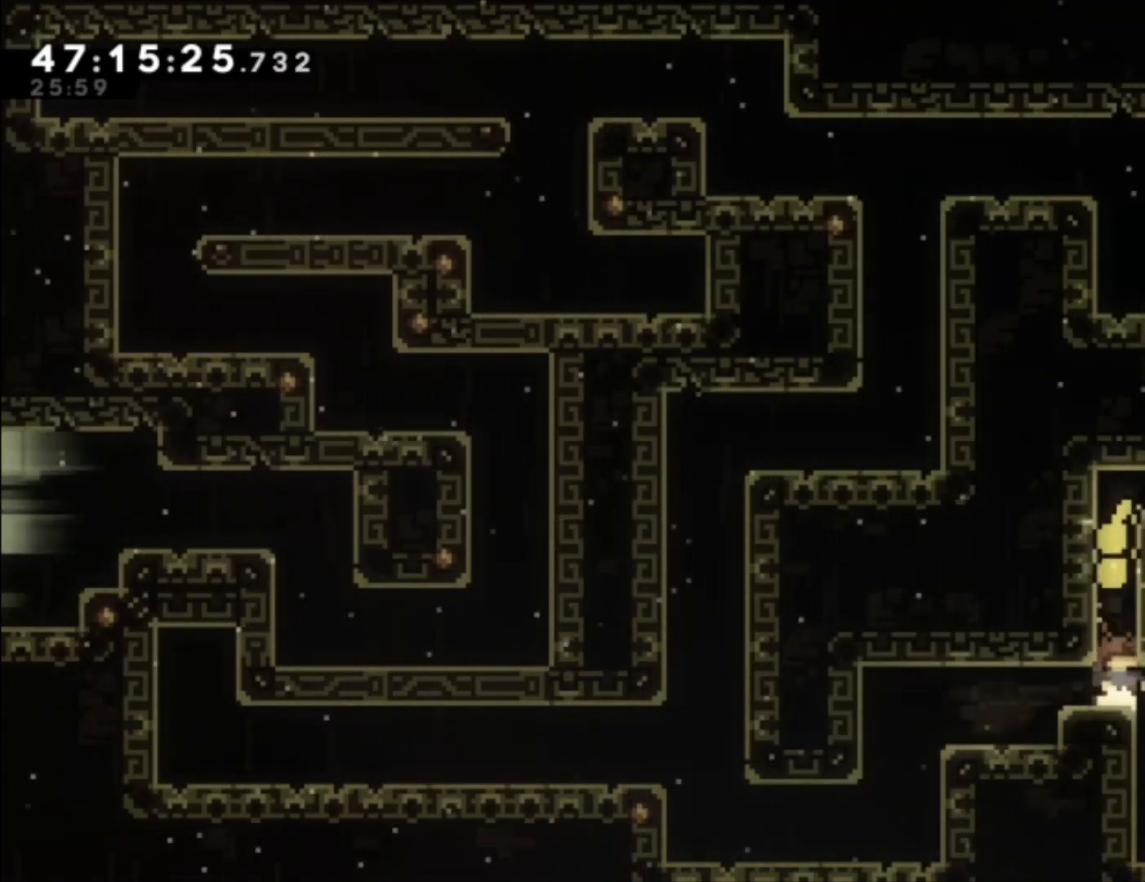
{"buttons": ["L1"], "left_stick": "down-right", "events": [[133, "left_stick", "down"], [167, "A", "down"], [300, "A", "up"], [367, "A", "down"], [400, "L1", "down"], [400, "left_stick", "down-right"], [467, "A", "up"]]}
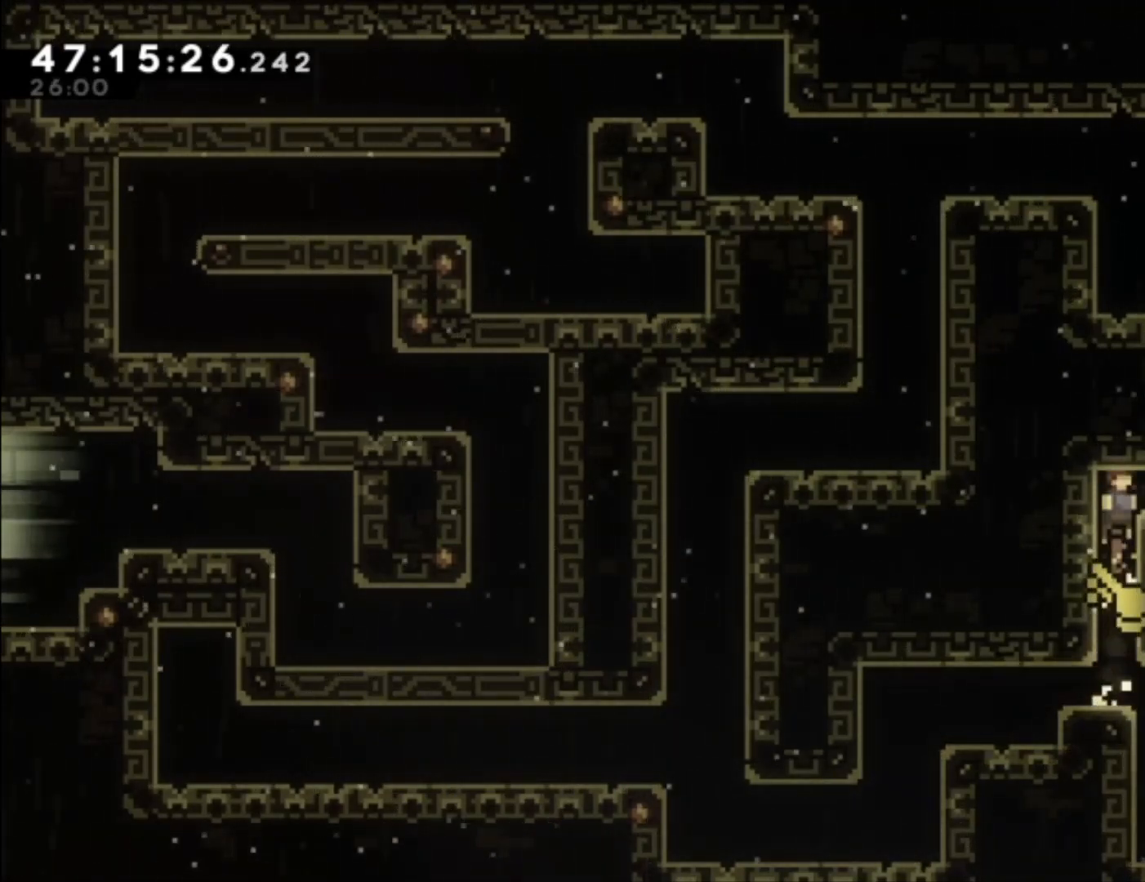
{"buttons": [], "left_stick": "center", "events": [[33, "A", "down"], [200, "A", "up"], [367, "L1", "up"], [400, "left_stick", "center"]]}
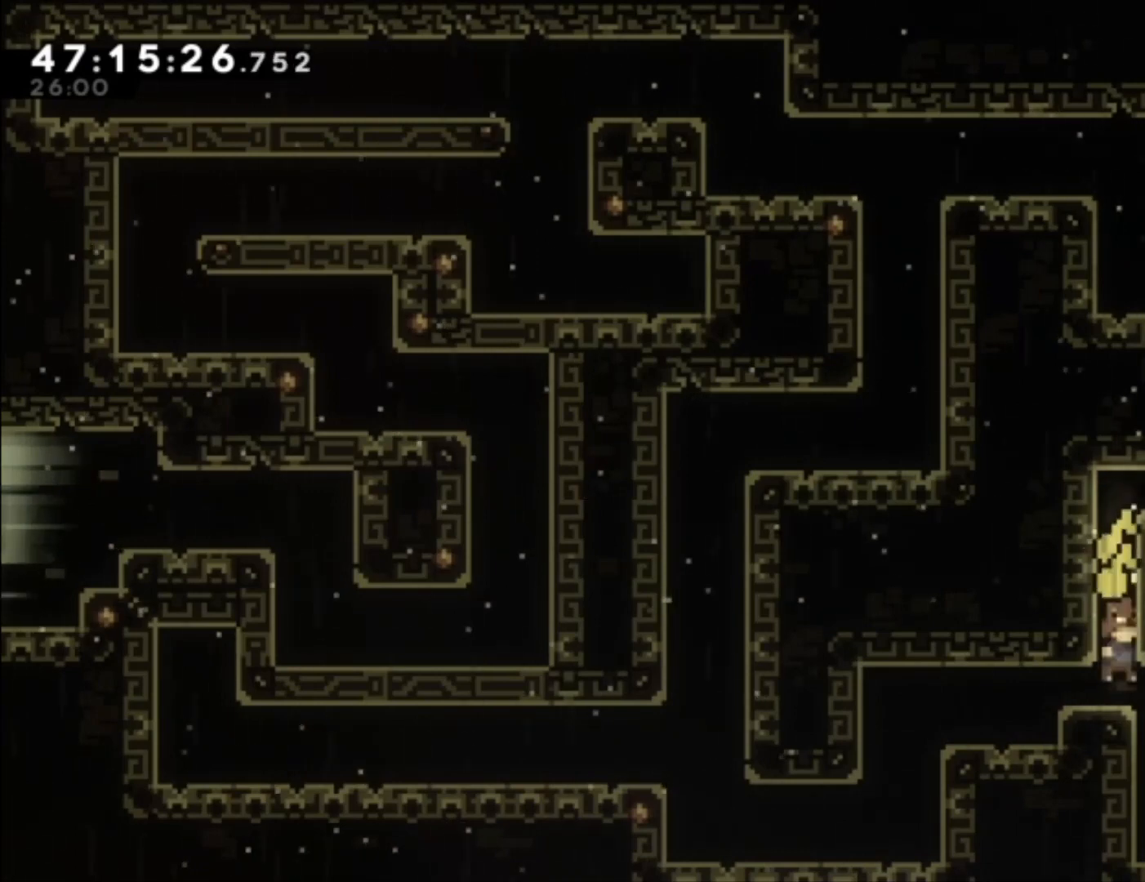
{"buttons": ["A", "L1"], "left_stick": "down-right", "events": [[233, "left_stick", "down"], [367, "L1", "down"], [433, "A", "down"], [433, "left_stick", "down-right"]]}
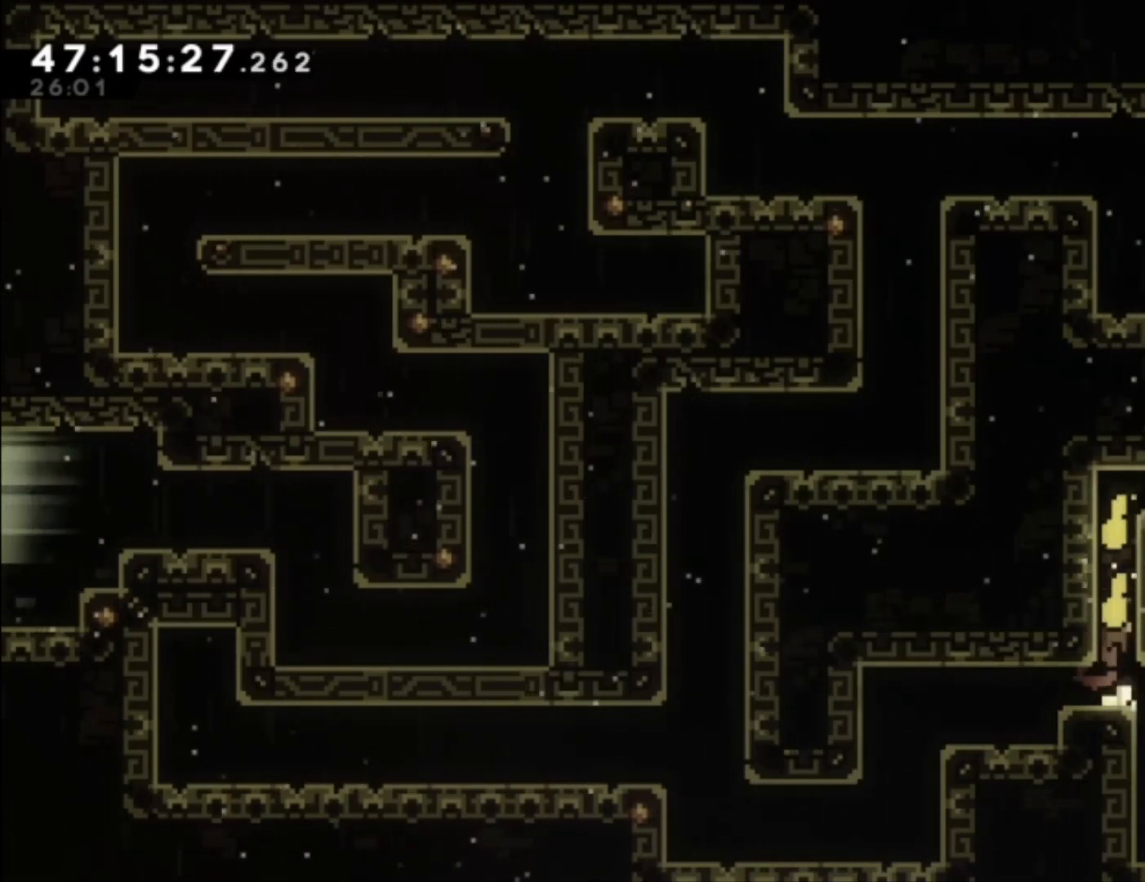
{"buttons": ["L1"], "left_stick": "down-right", "events": [[100, "A", "up"], [200, "A", "down"], [433, "A", "up"]]}
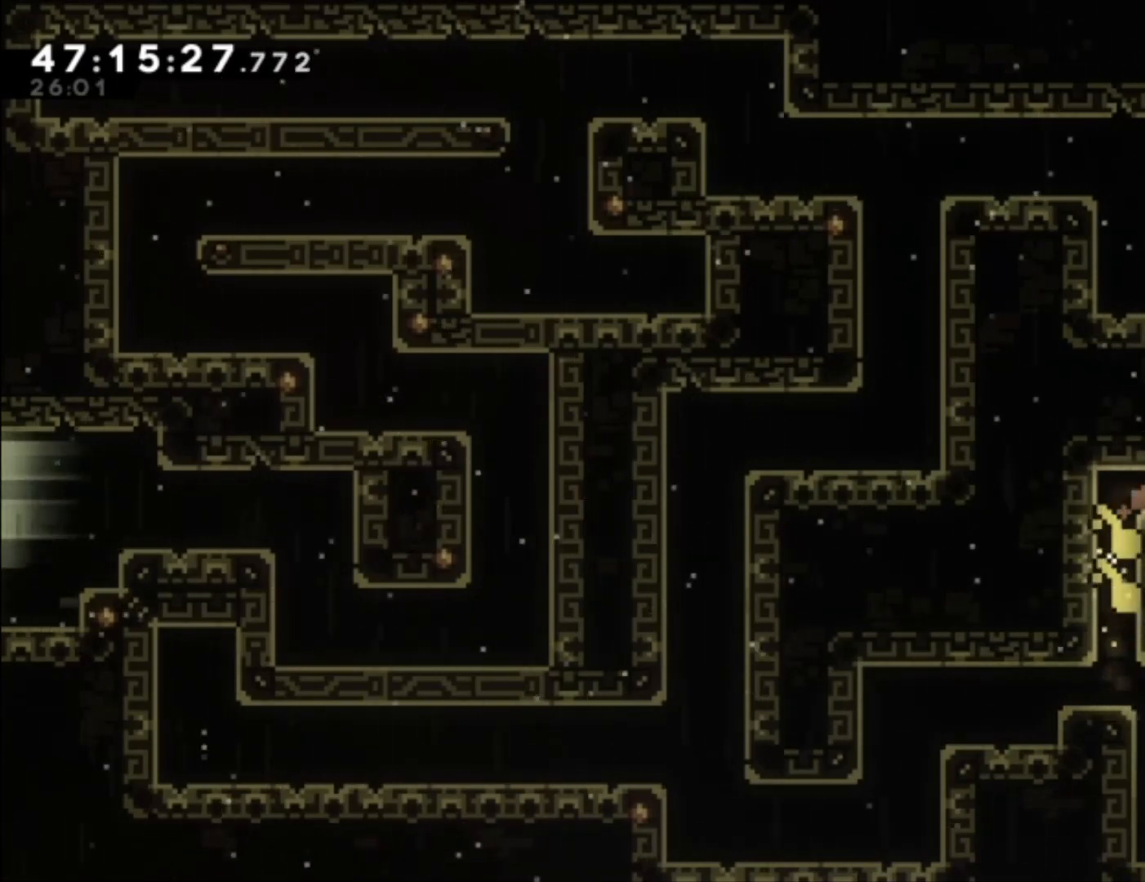
{"buttons": [], "left_stick": "down-right", "events": [[167, "L1", "up"], [300, "A", "down"], [333, "L1", "down"], [433, "A", "up"], [500, "L1", "up"]]}
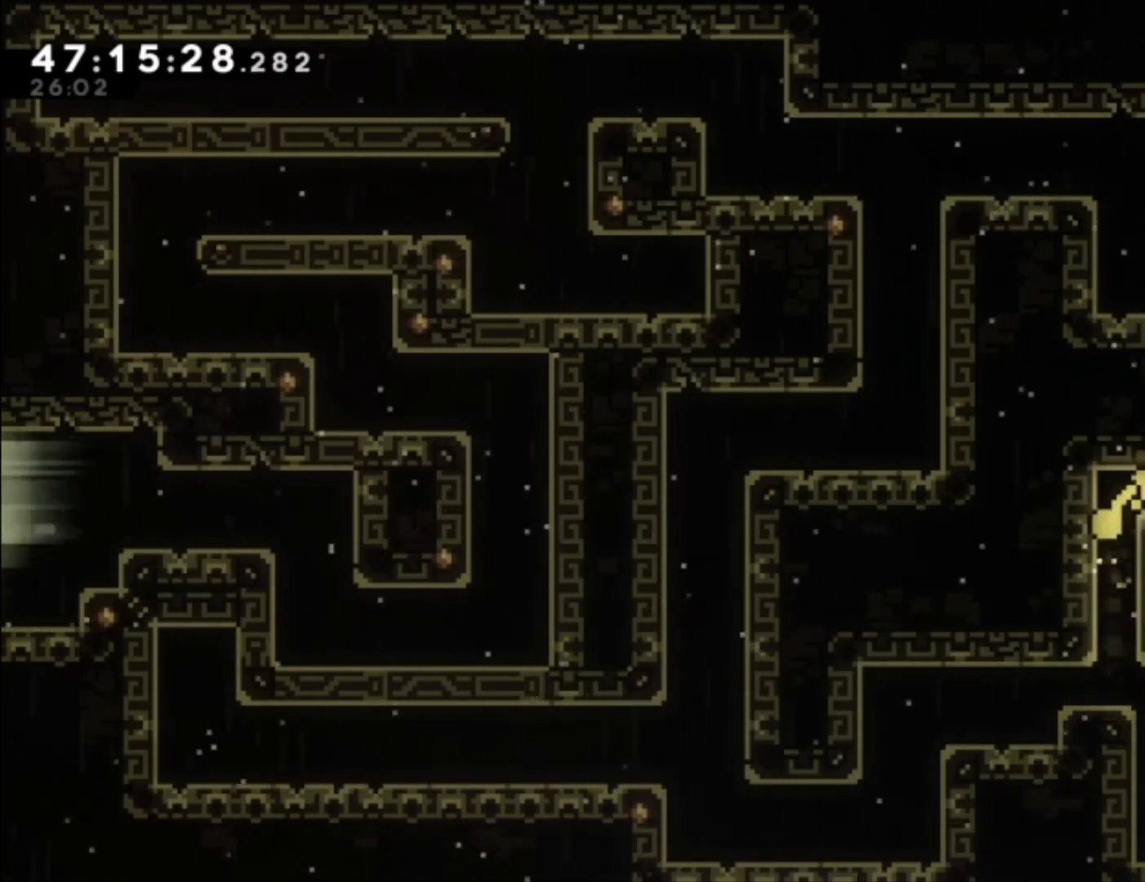
{"buttons": [], "left_stick": "left", "events": [[33, "left_stick", "center"], [200, "A", "down"], [200, "left_stick", "left"], [433, "A", "up"]]}
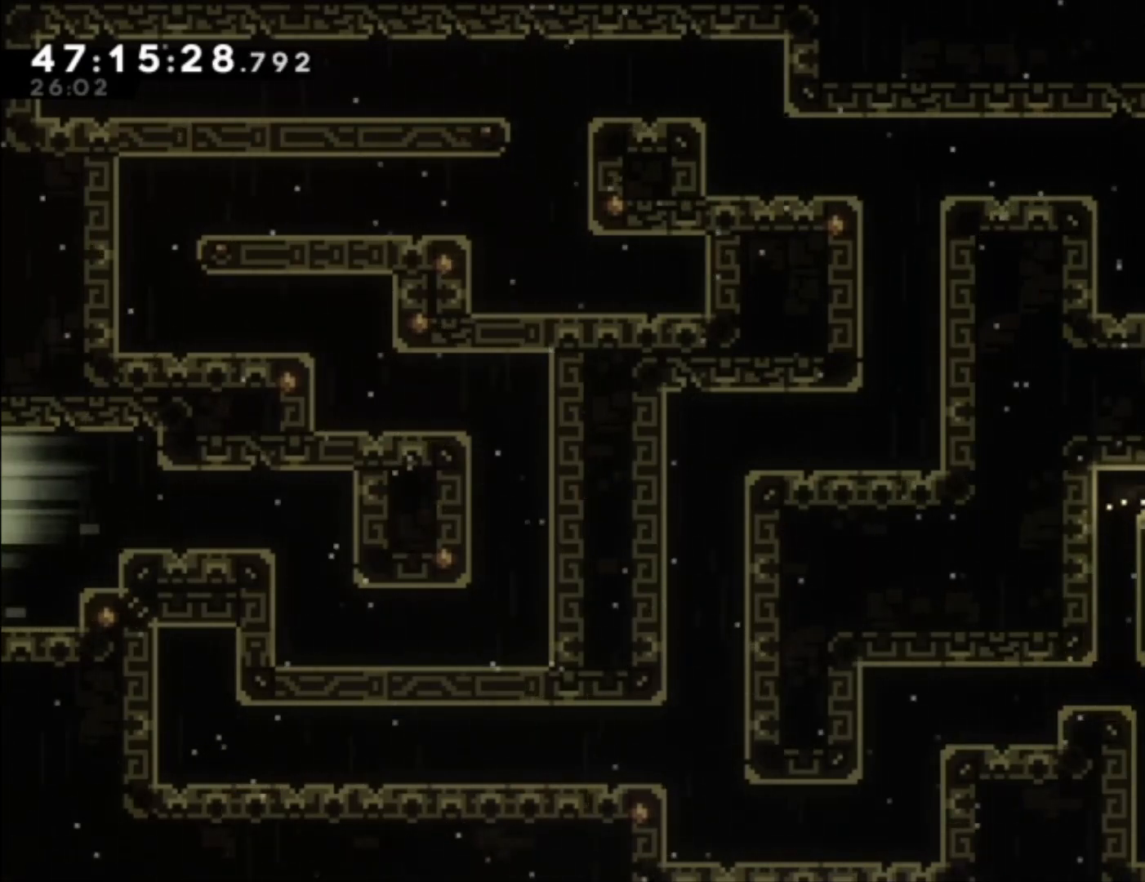
{"buttons": ["A"], "left_stick": "down-left", "events": [[67, "left_stick", "down-left"], [333, "A", "down"]]}
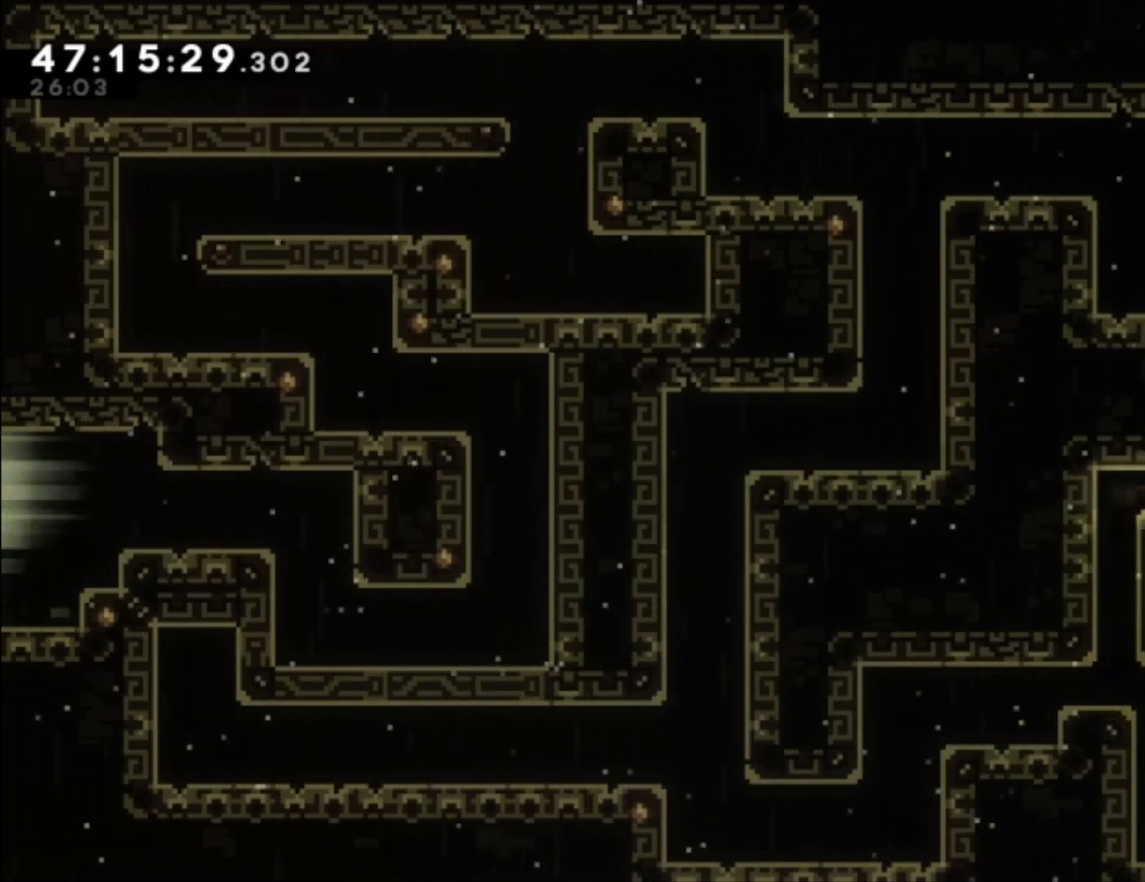
{"buttons": [], "left_stick": "center", "events": [[33, "A", "up"], [100, "A", "down"], [233, "A", "up"], [433, "left_stick", "center"]]}
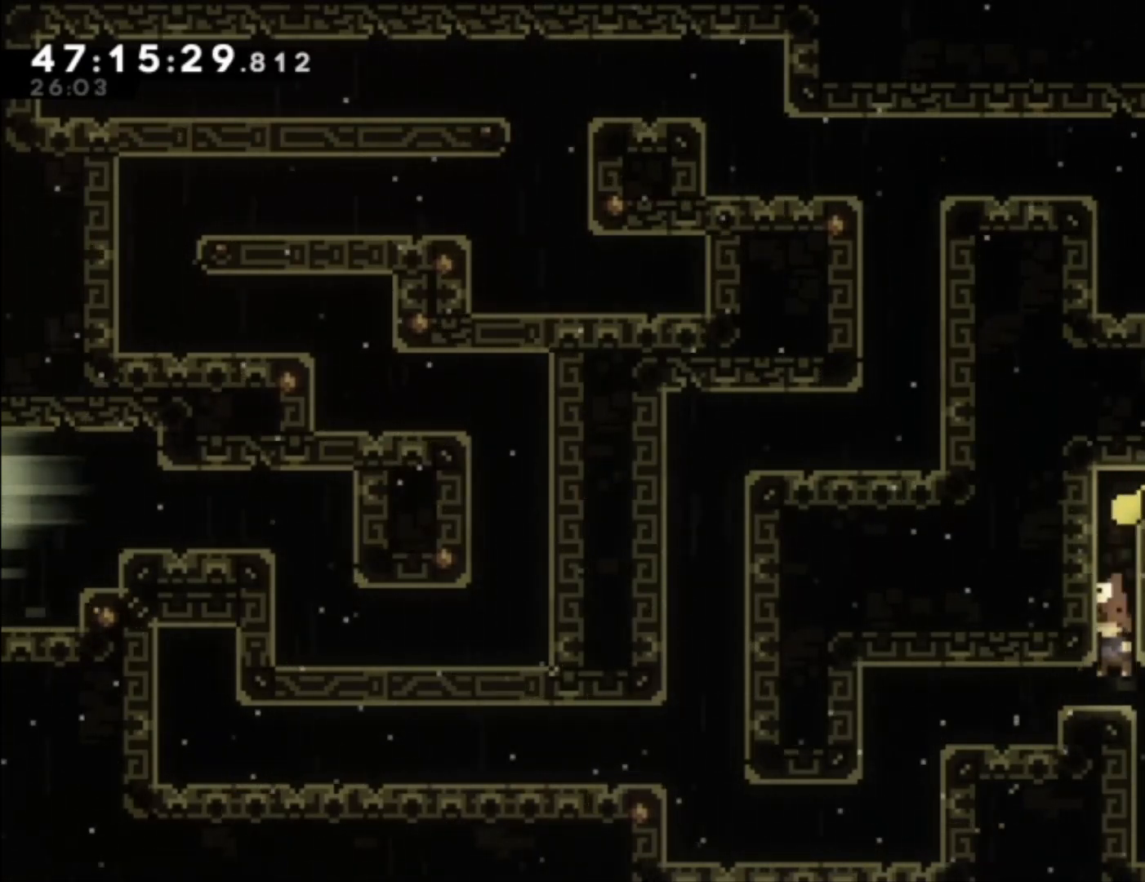
{"buttons": [], "left_stick": "down-left", "events": [[133, "left_stick", "down"], [167, "X", "down"], [200, "left_stick", "down-left"], [267, "X", "up"]]}
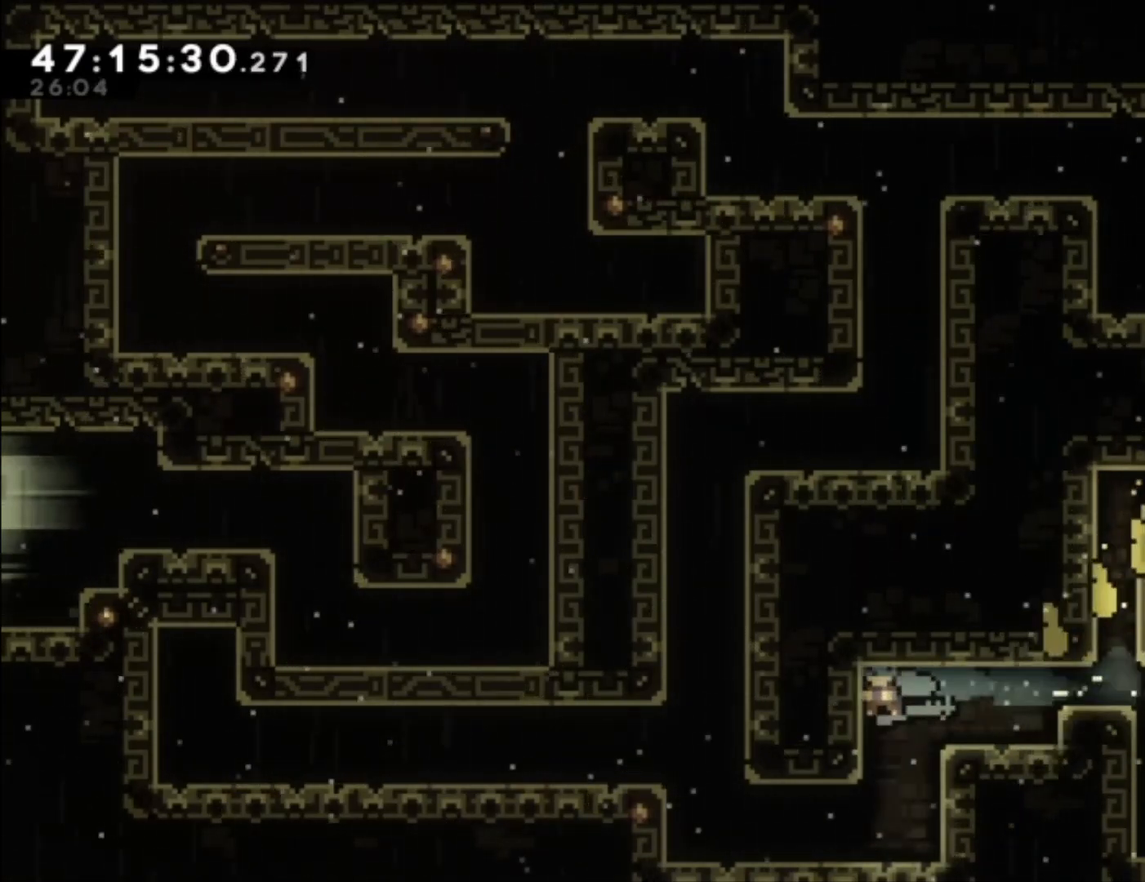
{"buttons": [], "left_stick": "left", "events": [[67, "left_stick", "center"], [233, "left_stick", "left"]]}
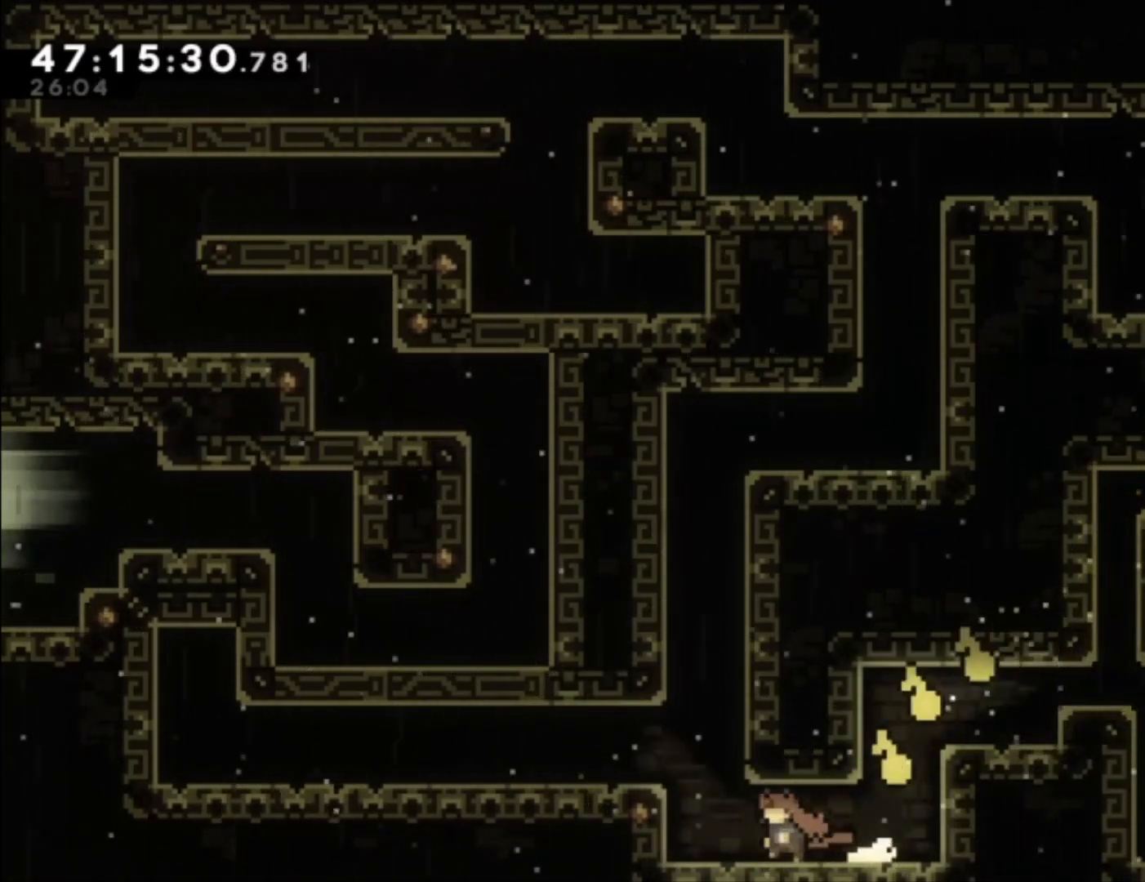
{"buttons": ["A"], "left_stick": "up-left", "events": [[100, "left_stick", "center"], [233, "left_stick", "up"], [267, "X", "down"], [367, "X", "up"], [467, "A", "down"], [500, "left_stick", "up-left"]]}
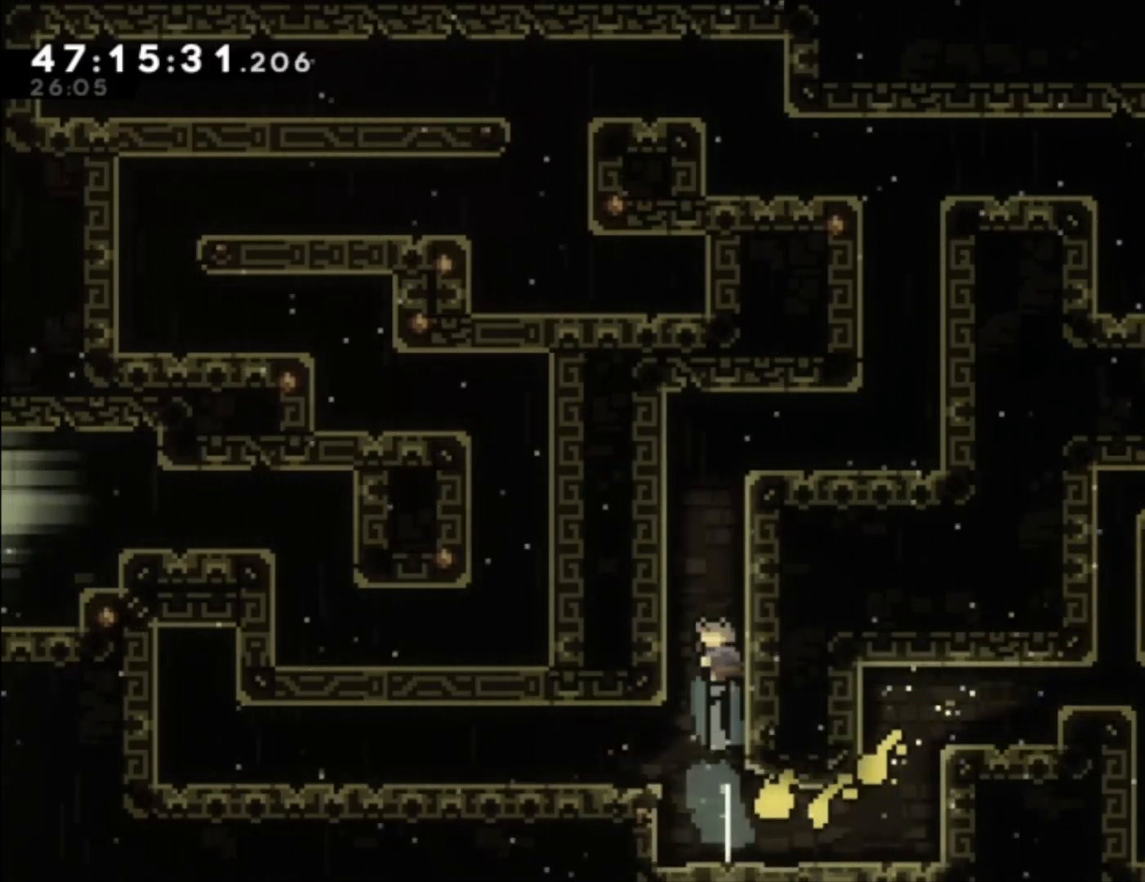
{"buttons": [], "left_stick": "right", "events": [[33, "left_stick", "left"], [133, "A", "up"], [200, "A", "down"], [233, "left_stick", "right"], [433, "A", "up"]]}
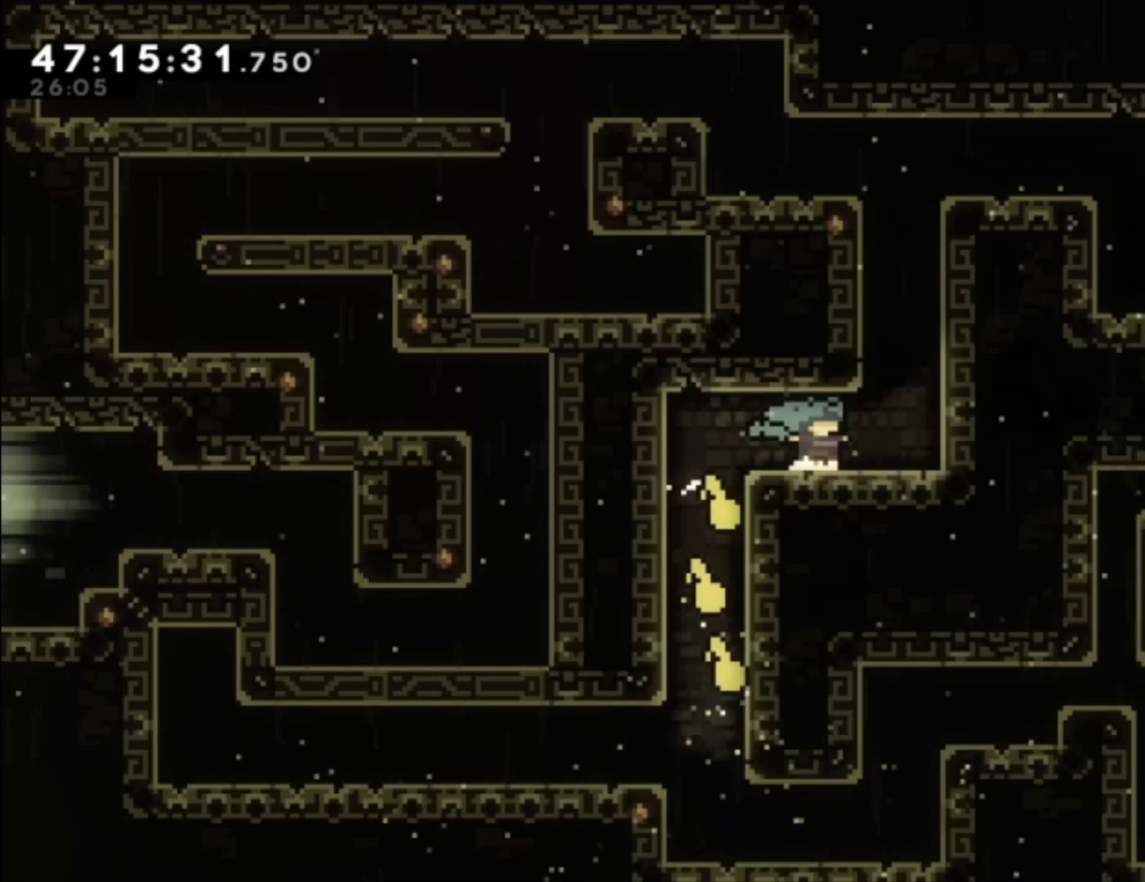
{"buttons": ["A"], "left_stick": "up-right", "events": [[133, "A", "down"], [233, "left_stick", "up"], [267, "A", "up"], [300, "X", "down"], [400, "X", "up"], [467, "left_stick", "up-right"], [500, "A", "down"]]}
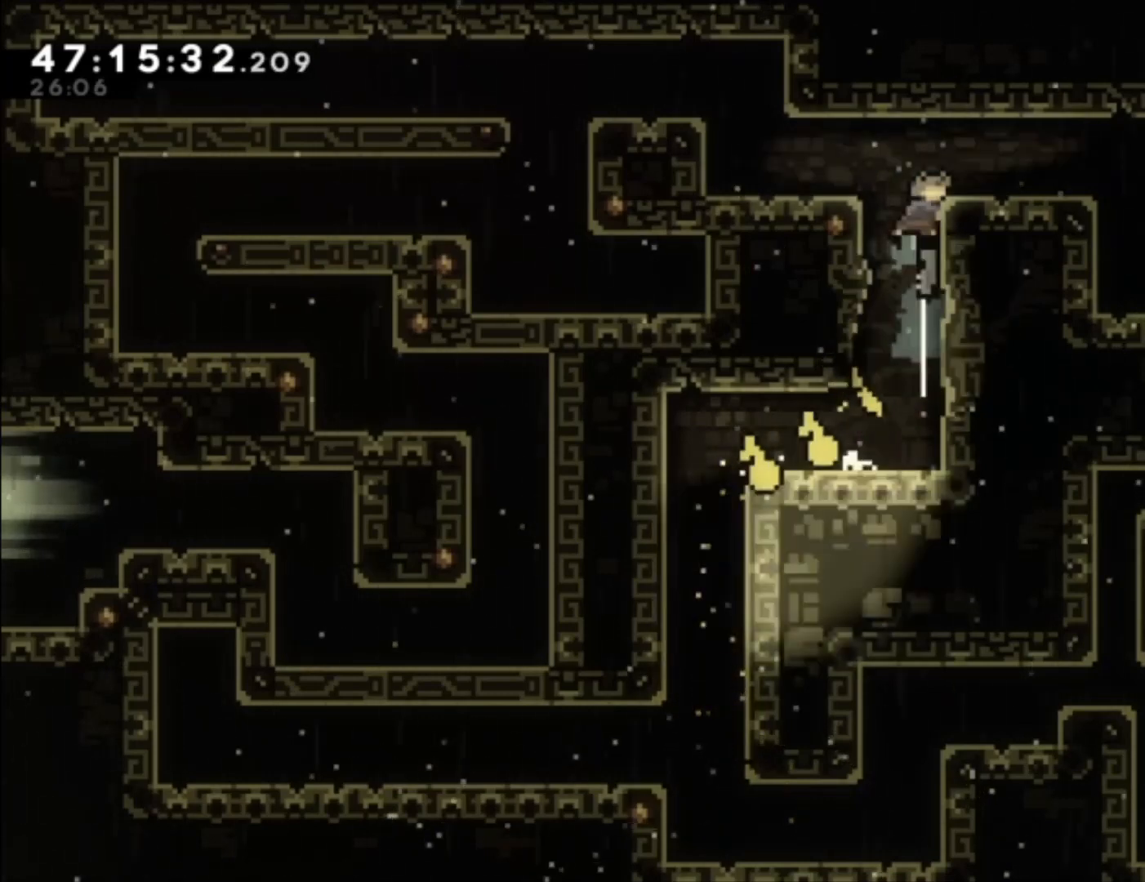
{"buttons": ["A", "L1"], "left_stick": "right", "events": [[33, "left_stick", "right"], [67, "L1", "down"], [300, "A", "up"], [400, "A", "down"]]}
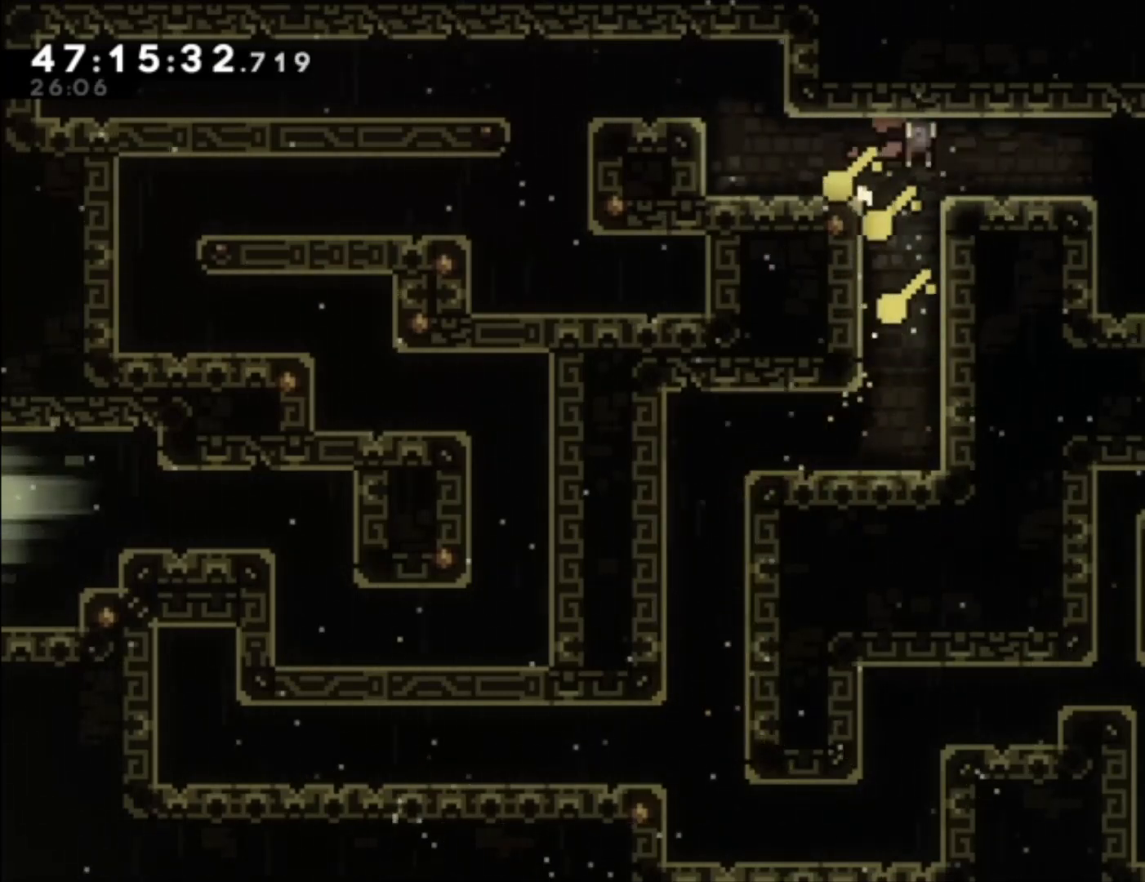
{"buttons": ["L1"], "left_stick": "right", "events": [[33, "A", "up"], [400, "A", "down"], [500, "A", "up"]]}
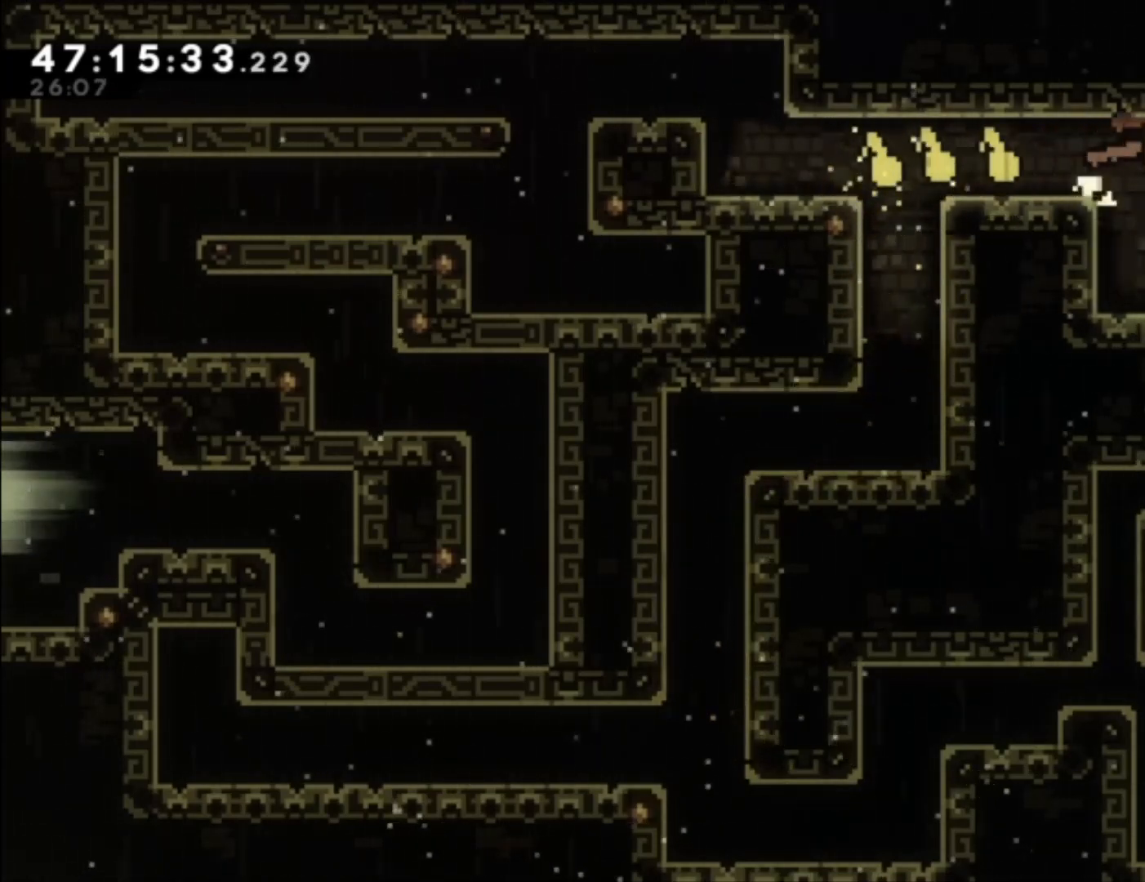
{"buttons": [], "left_stick": "center", "events": [[67, "L1", "up"], [133, "left_stick", "left"], [400, "left_stick", "center"]]}
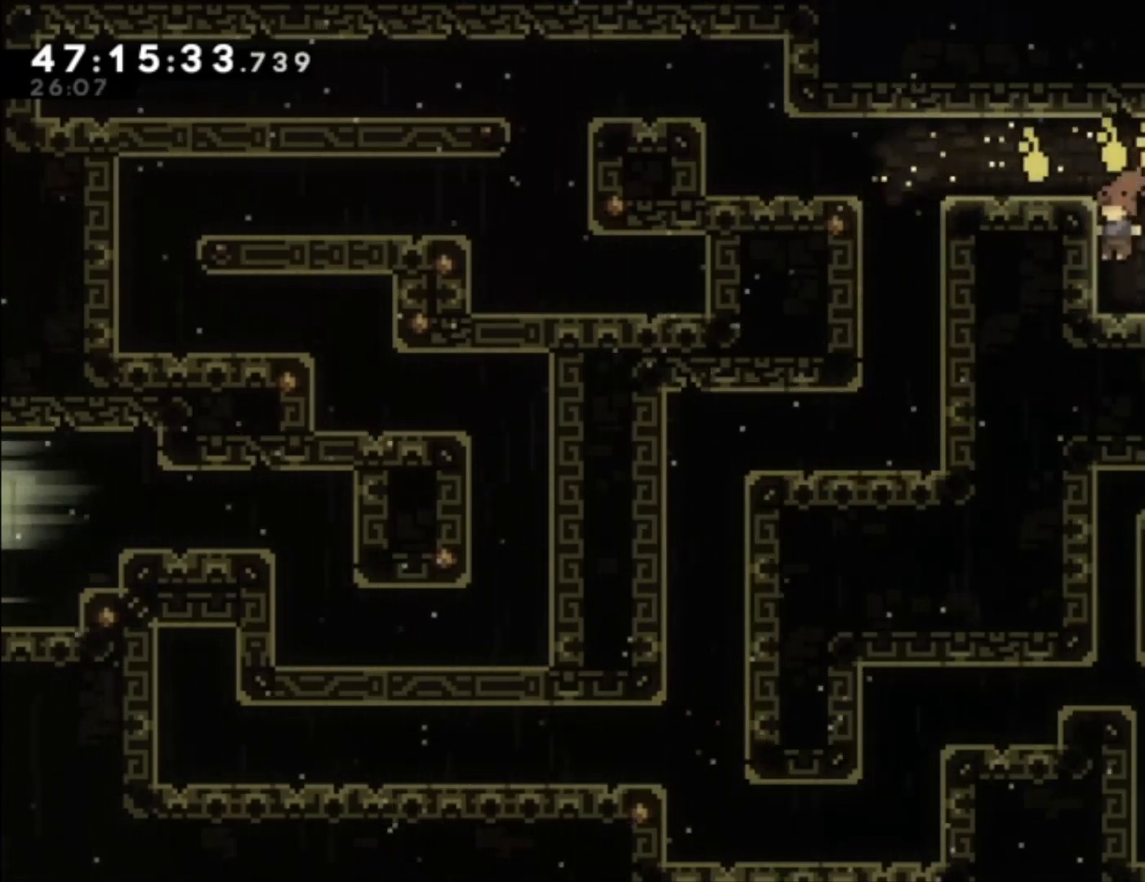
{"buttons": [], "left_stick": "left", "events": [[33, "left_stick", "right"], [167, "X", "down"], [267, "X", "up"], [333, "left_stick", "center"], [500, "left_stick", "left"]]}
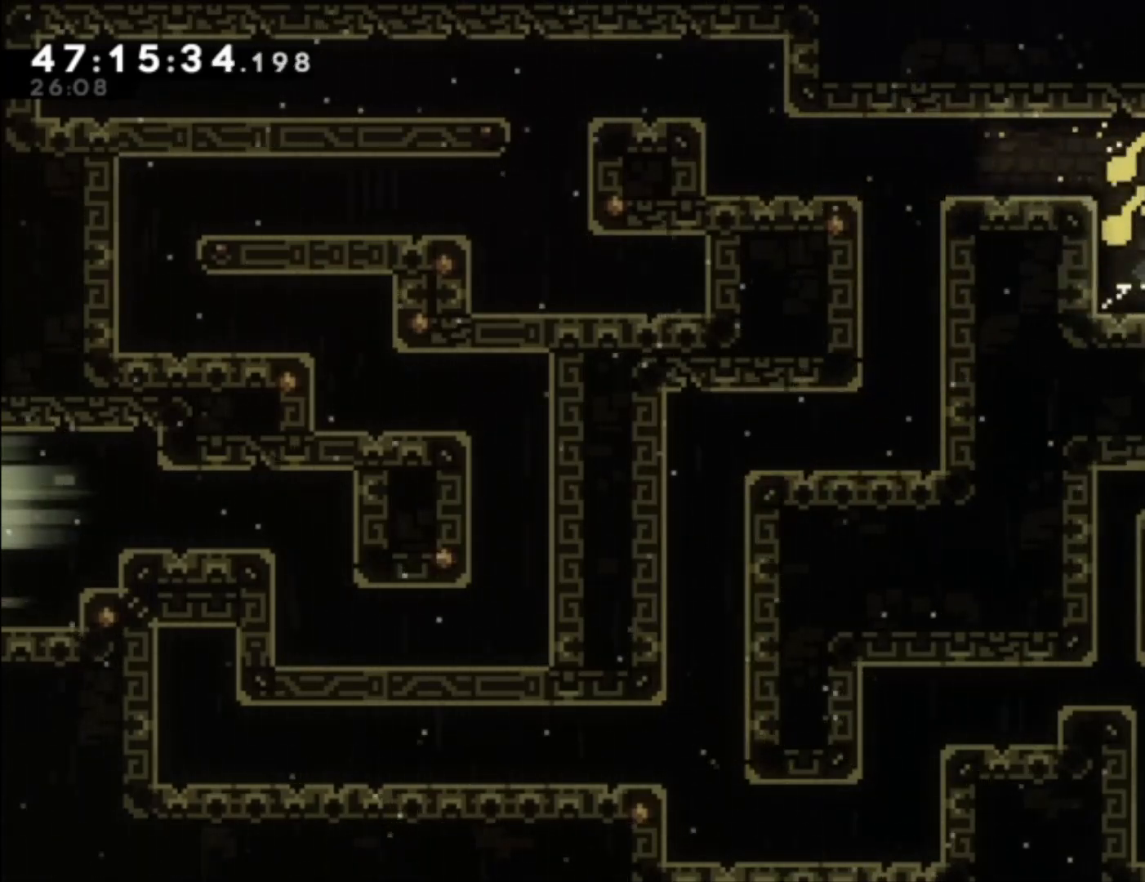
{"buttons": [], "left_stick": "right", "events": [[200, "left_stick", "right"]]}
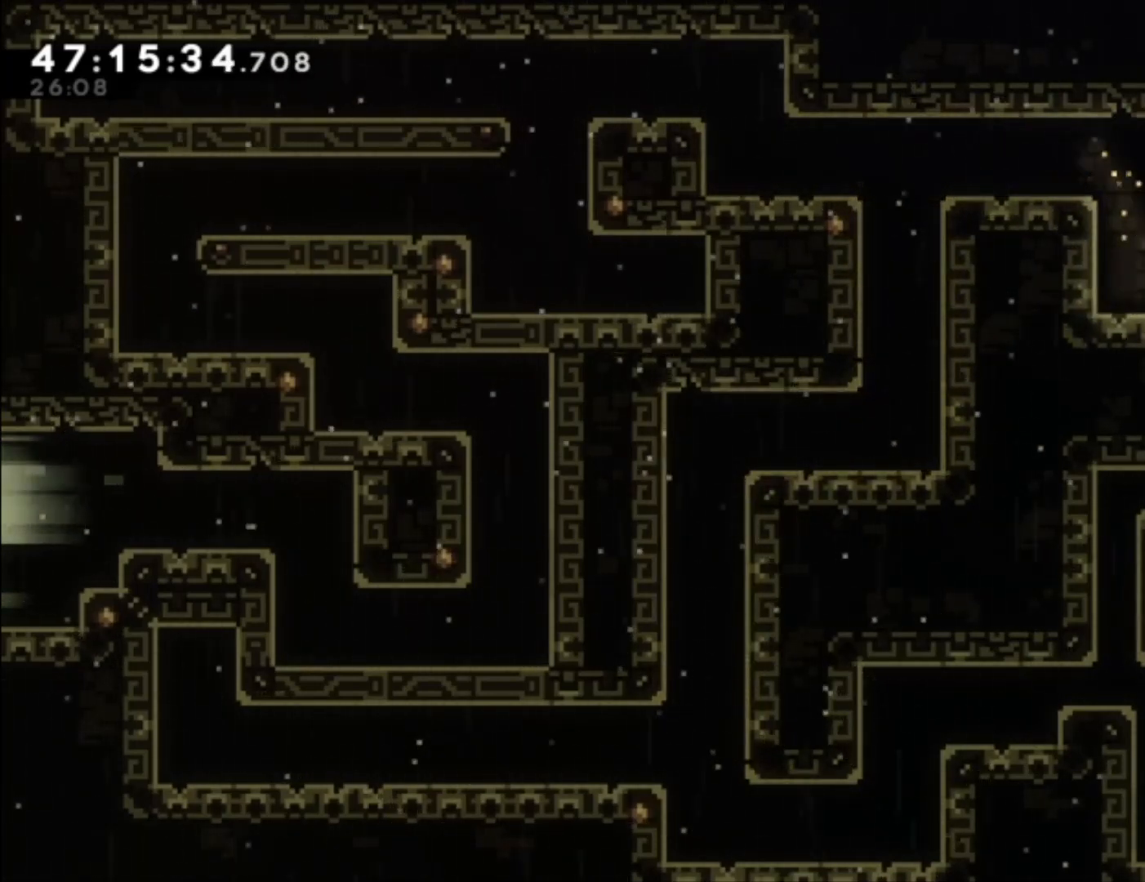
{"buttons": [], "left_stick": "left", "events": [[167, "left_stick", "center"], [333, "left_stick", "left"]]}